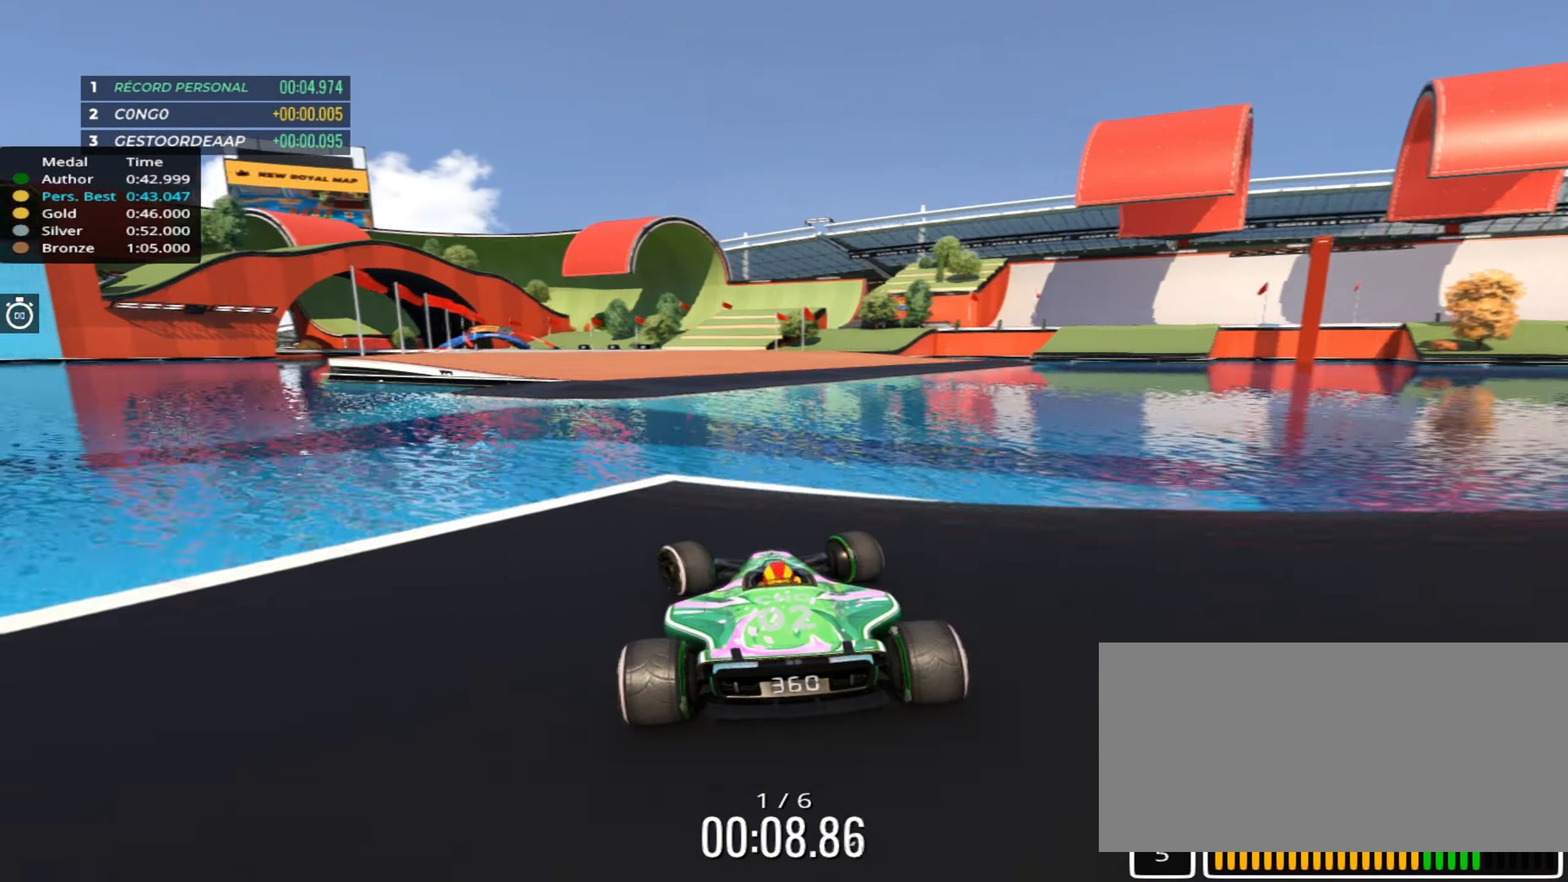
Gameplay with keyboard; each line is a JSON object with the keys held at the frame after it. "events" lists presses ("down") and releases ("up") of "down", "left", "right" and "up" between this image and that frame as [ms after this image, input, new state], when the widget could be followed in between. No other keys are recorded. Mouse input is not recorded.
{"keys": ["up"], "events": [[50, "left", "up"]]}
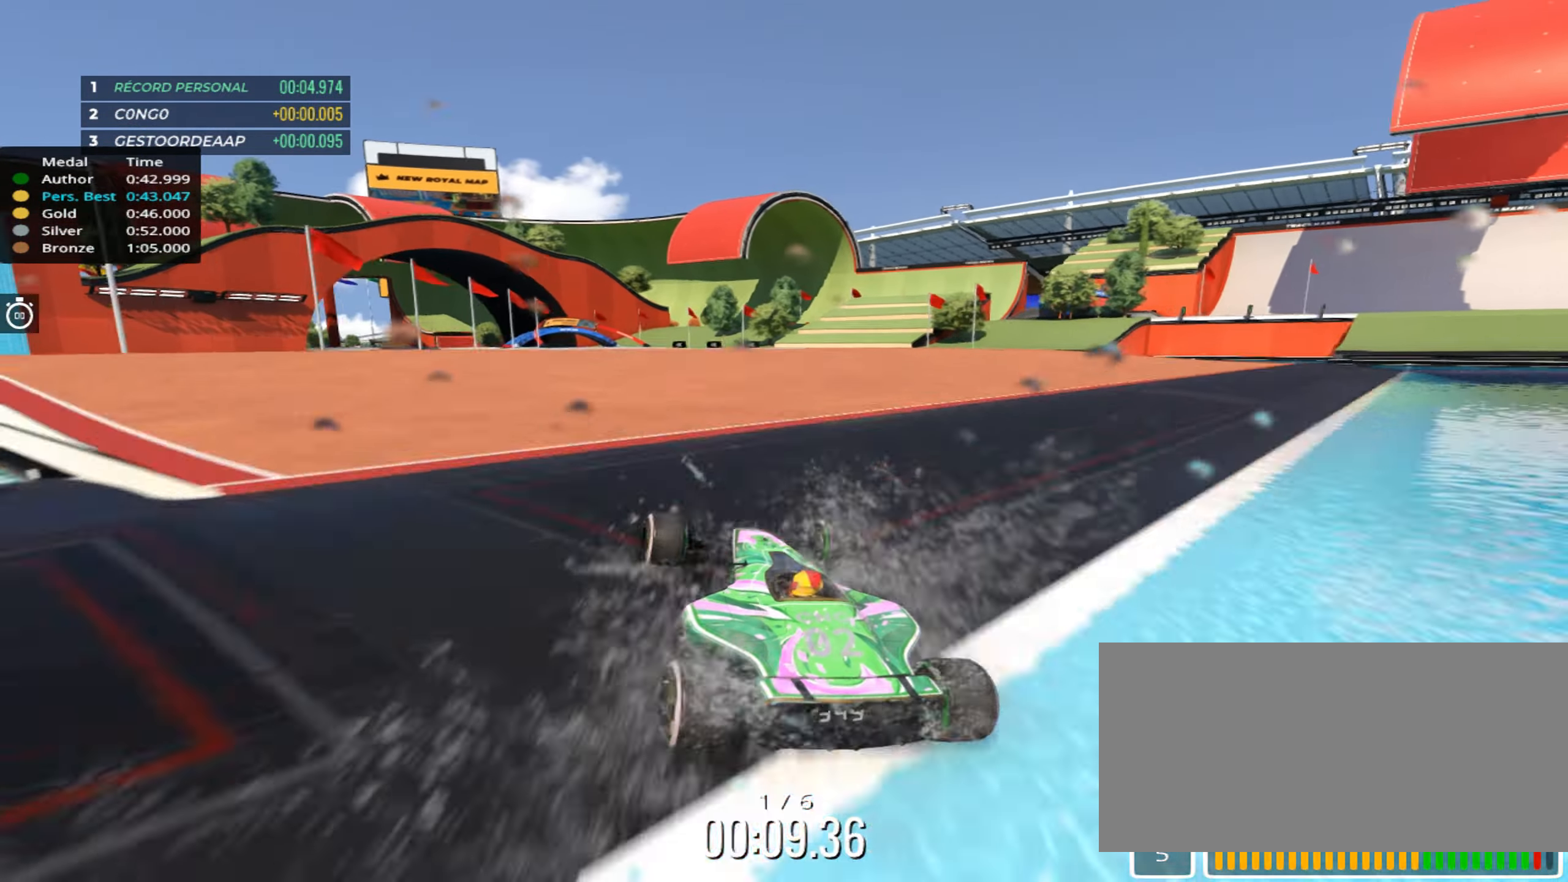
{"keys": ["up"], "events": []}
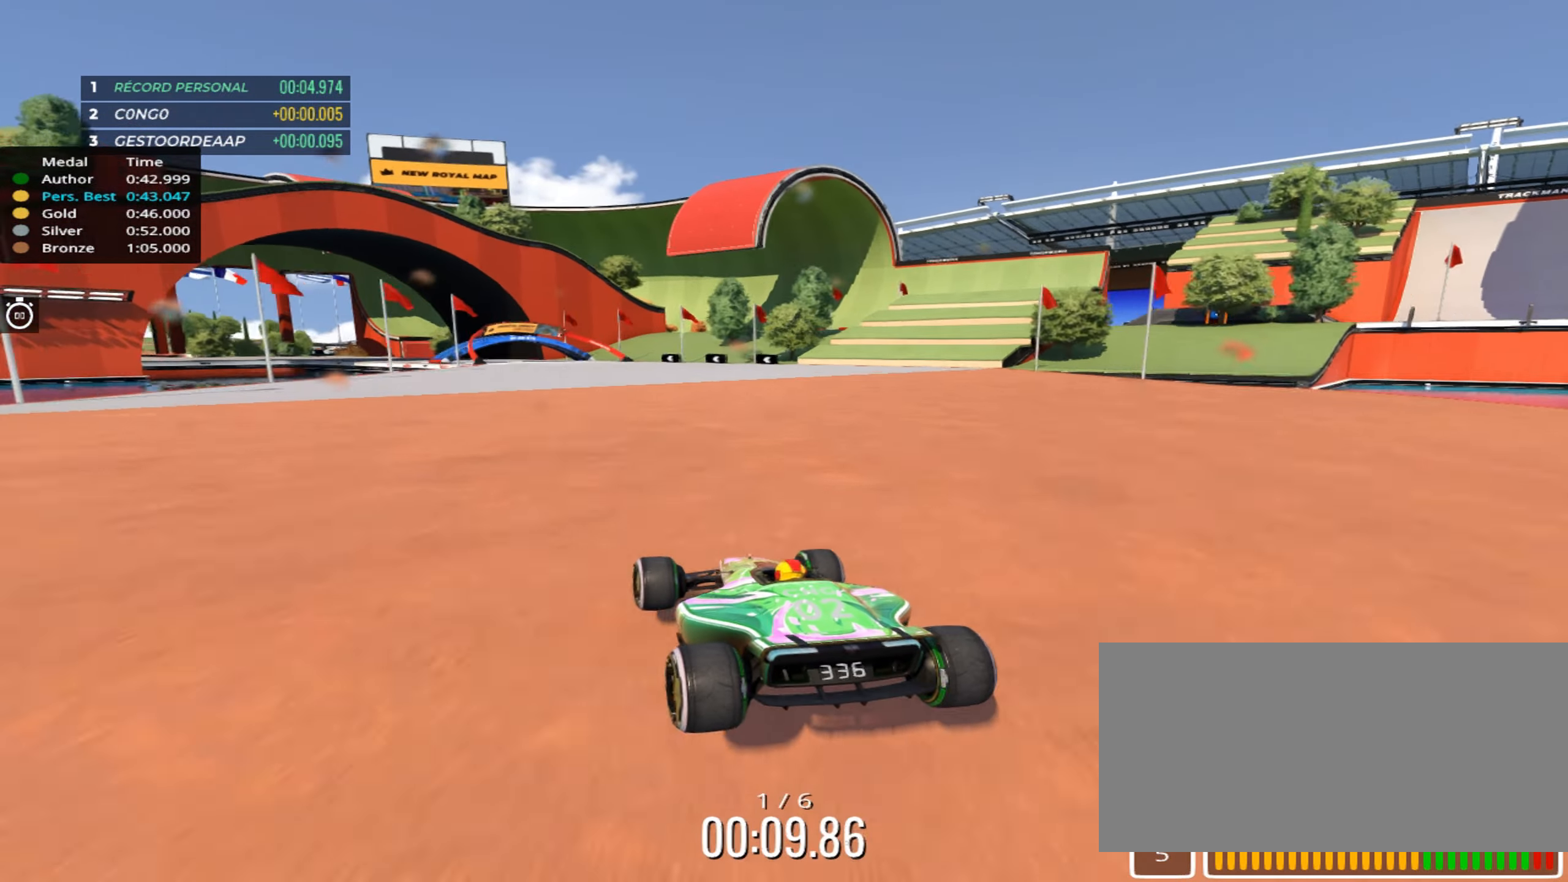
{"keys": ["up"], "events": []}
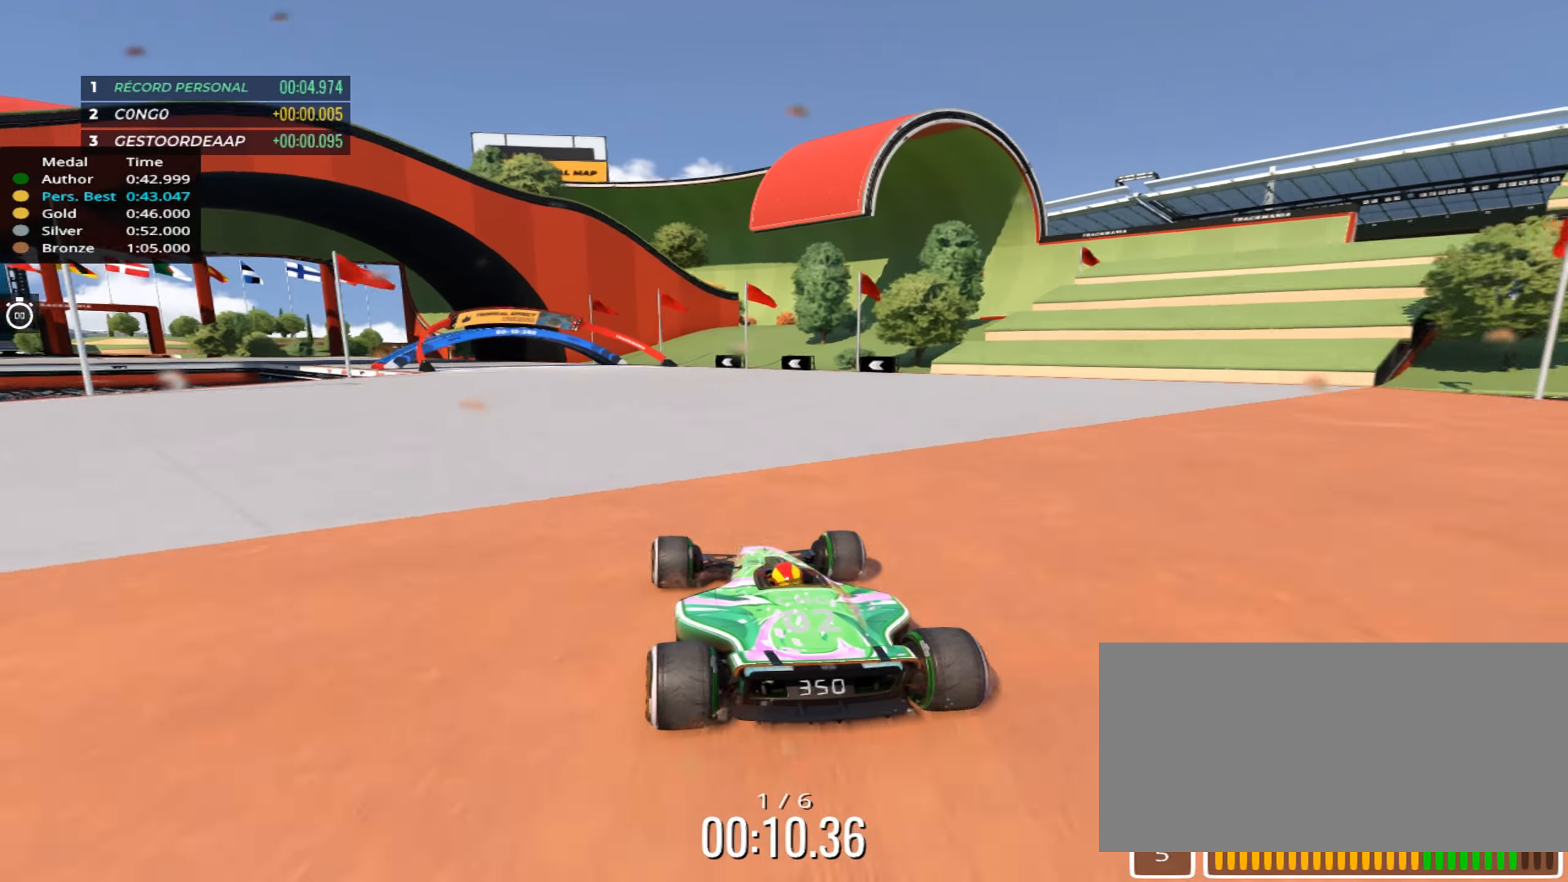
{"keys": ["left", "up"], "events": [[166, "left", "down"]]}
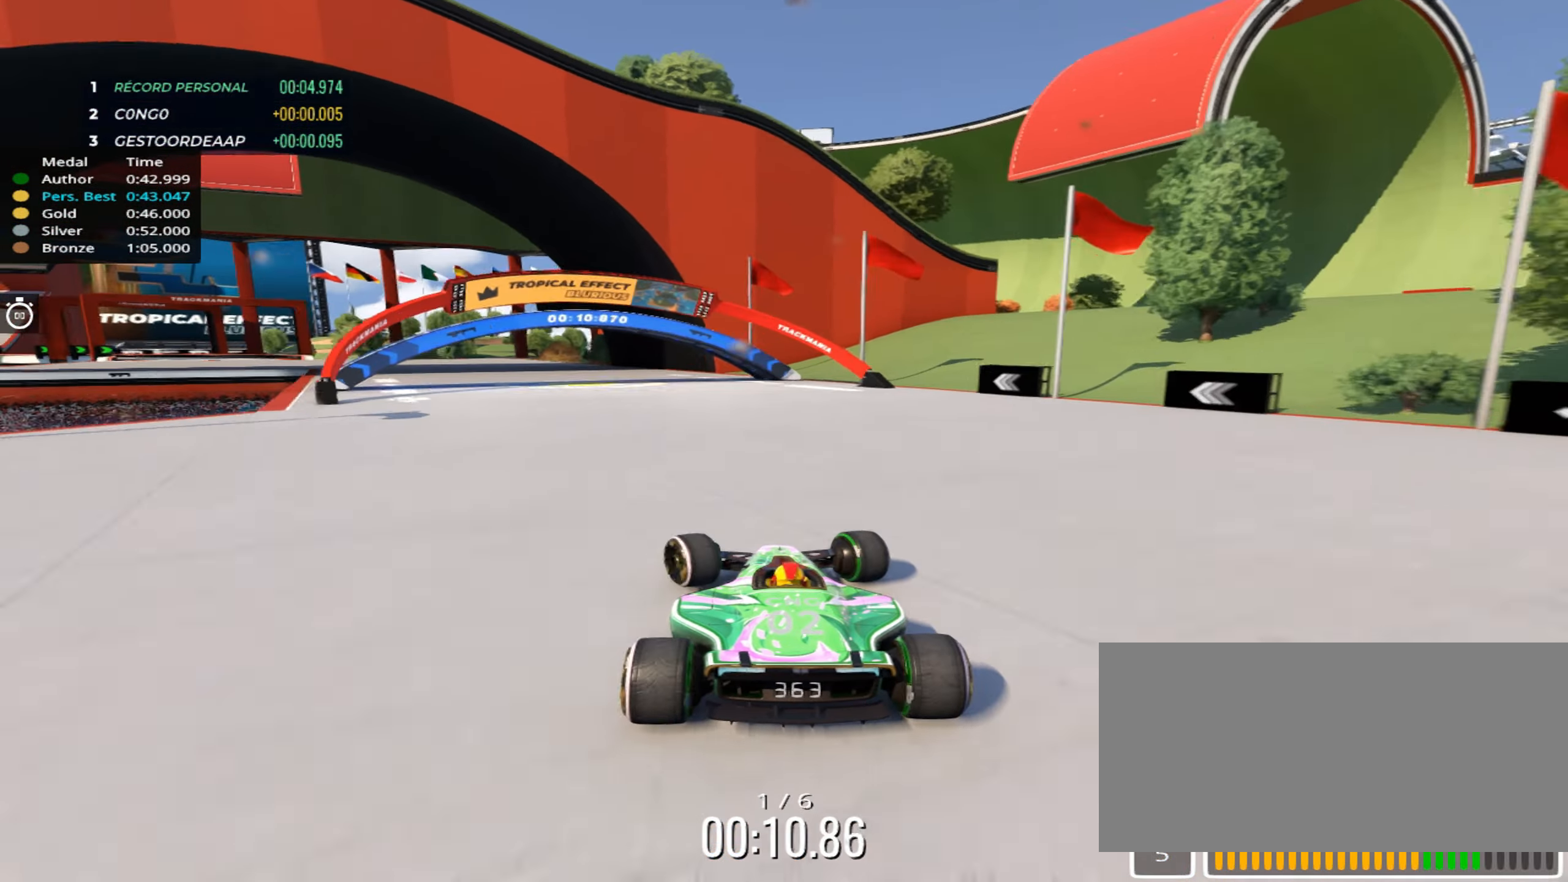
{"keys": ["left", "up"], "events": []}
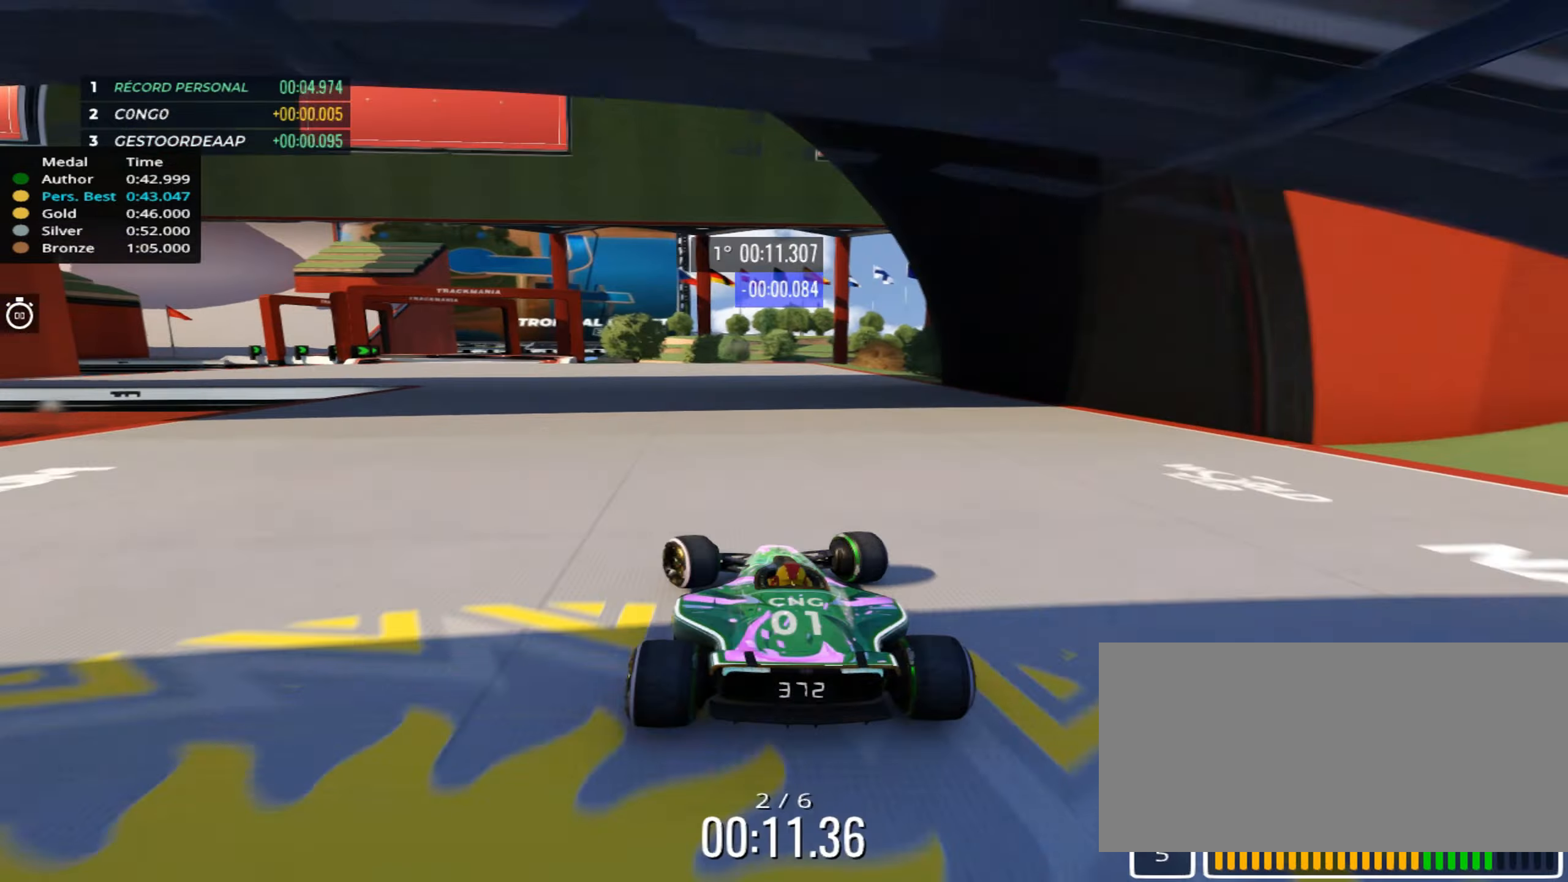
{"keys": ["left", "up"], "events": [[267, "left", "up"], [483, "left", "down"]]}
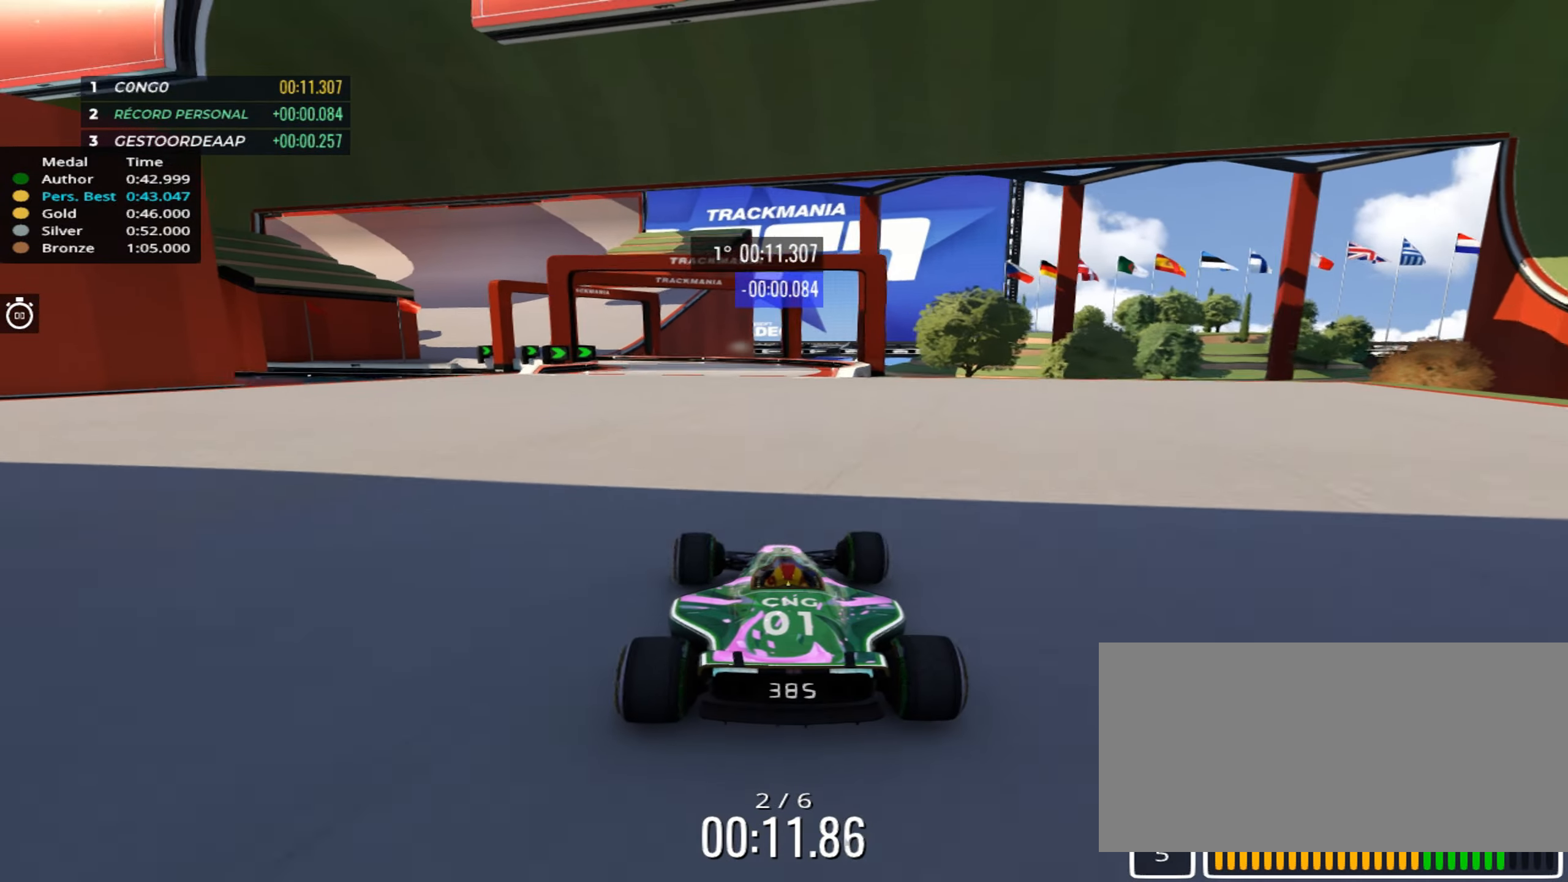
{"keys": ["left", "up"], "events": [[117, "left", "up"], [233, "left", "down"], [350, "left", "up"], [450, "left", "down"]]}
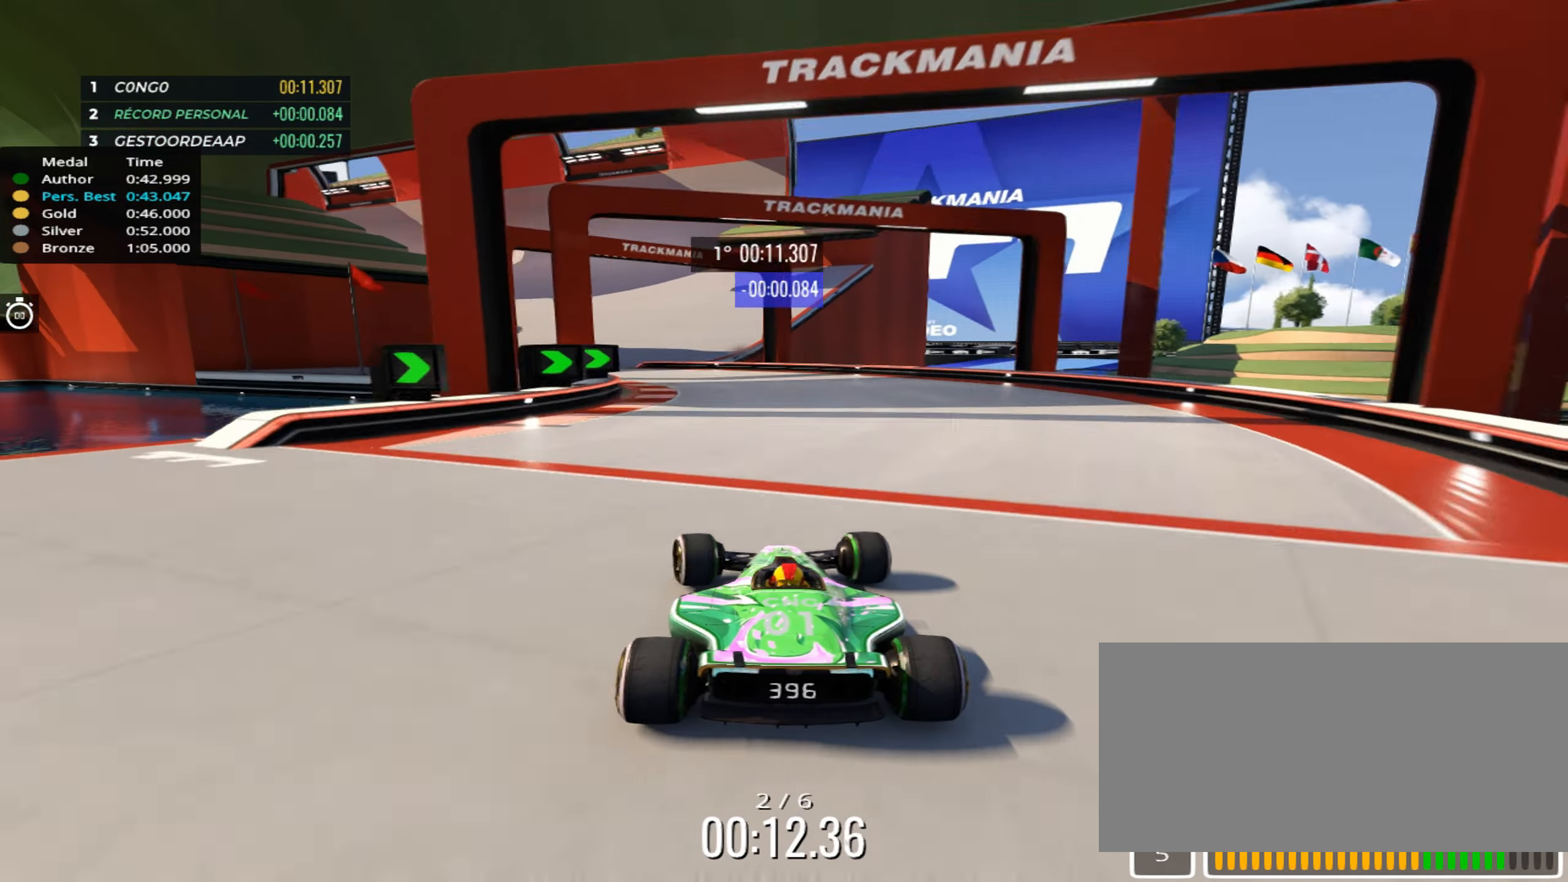
{"keys": ["right", "up"], "events": [[317, "left", "up"], [450, "right", "down"]]}
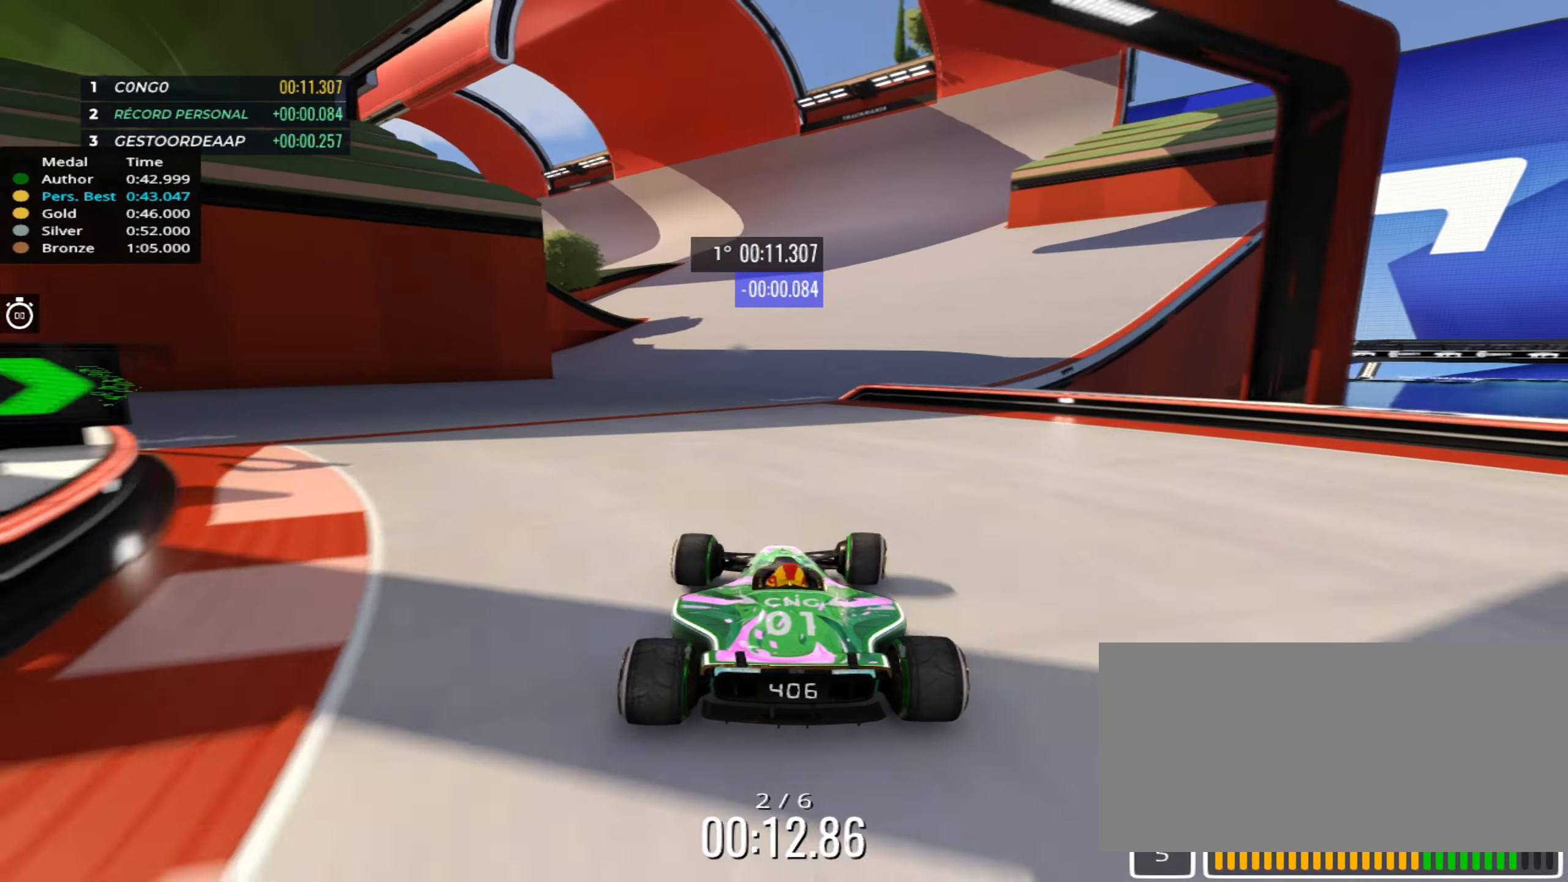
{"keys": ["left", "up"], "events": [[233, "right", "up"], [383, "left", "down"]]}
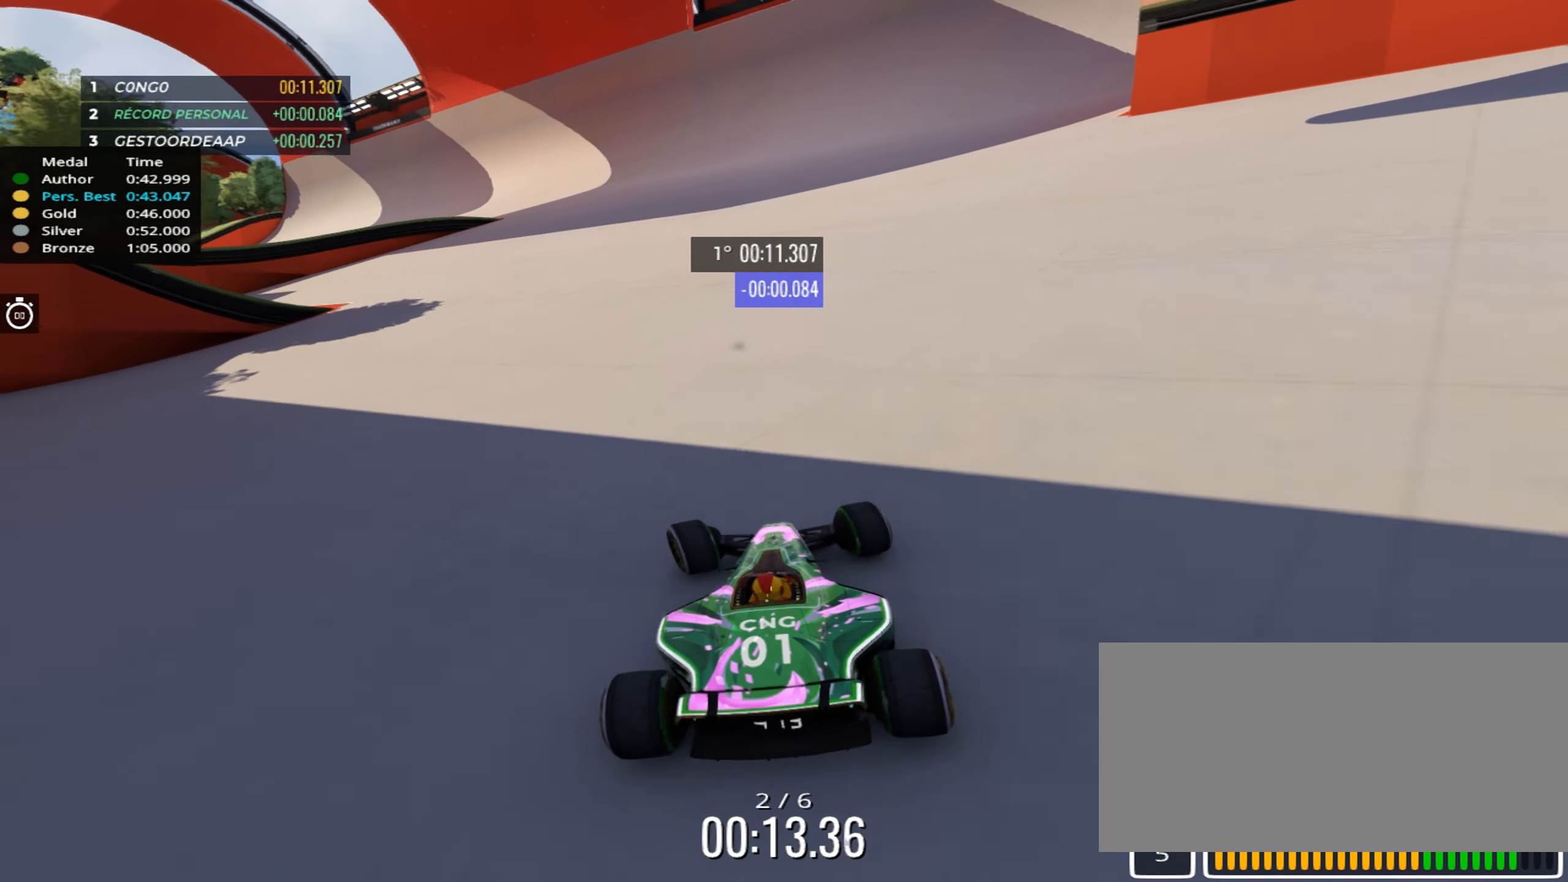
{"keys": ["left", "up"], "events": []}
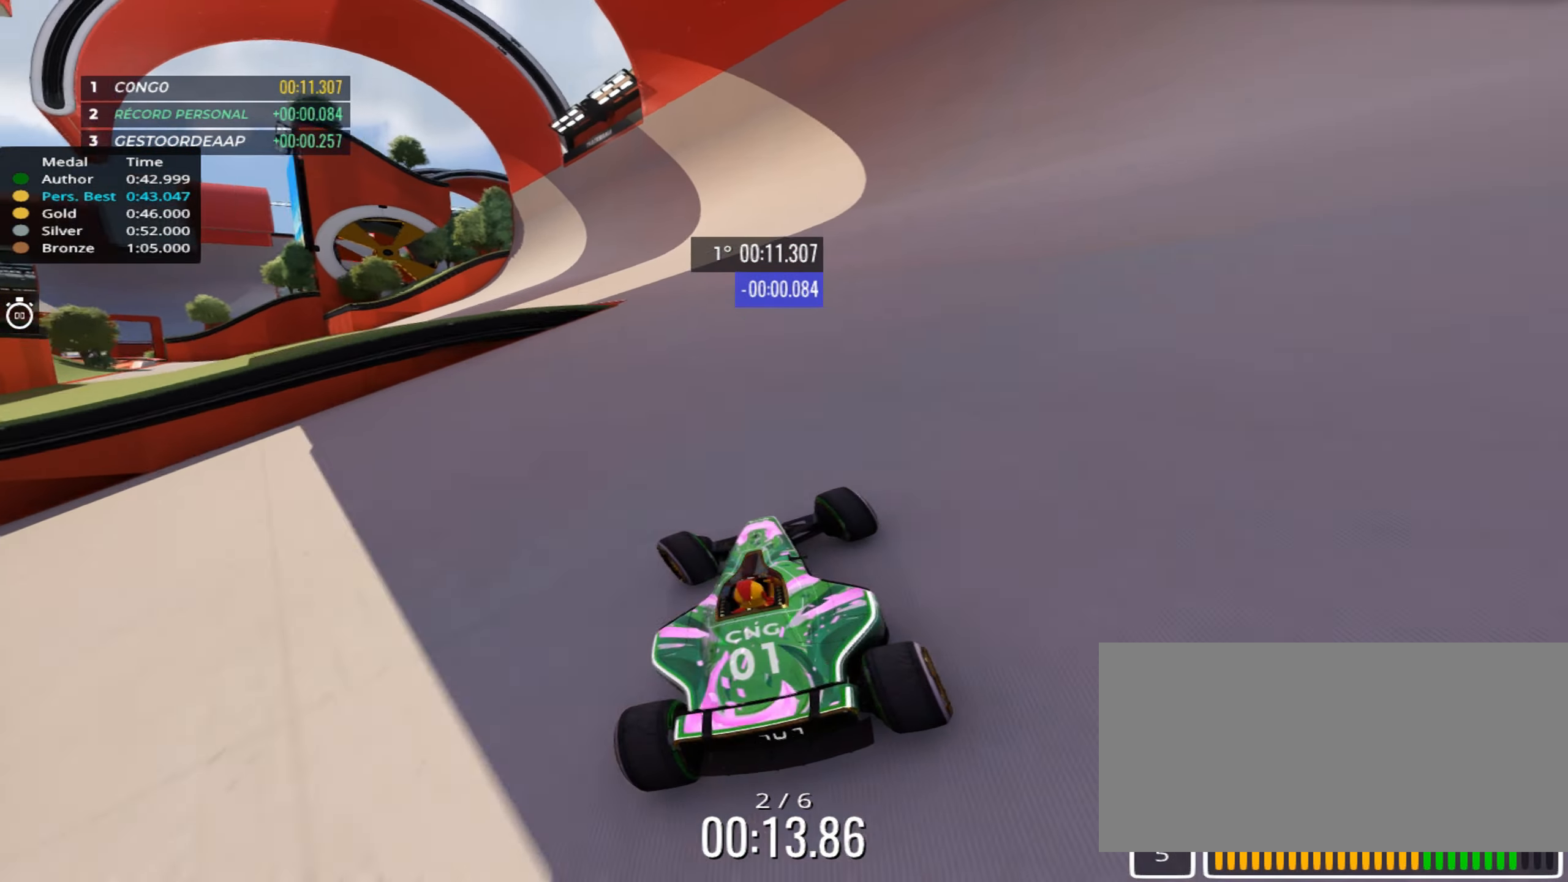
{"keys": ["left", "up"], "events": [[50, "left", "up"], [100, "left", "down"]]}
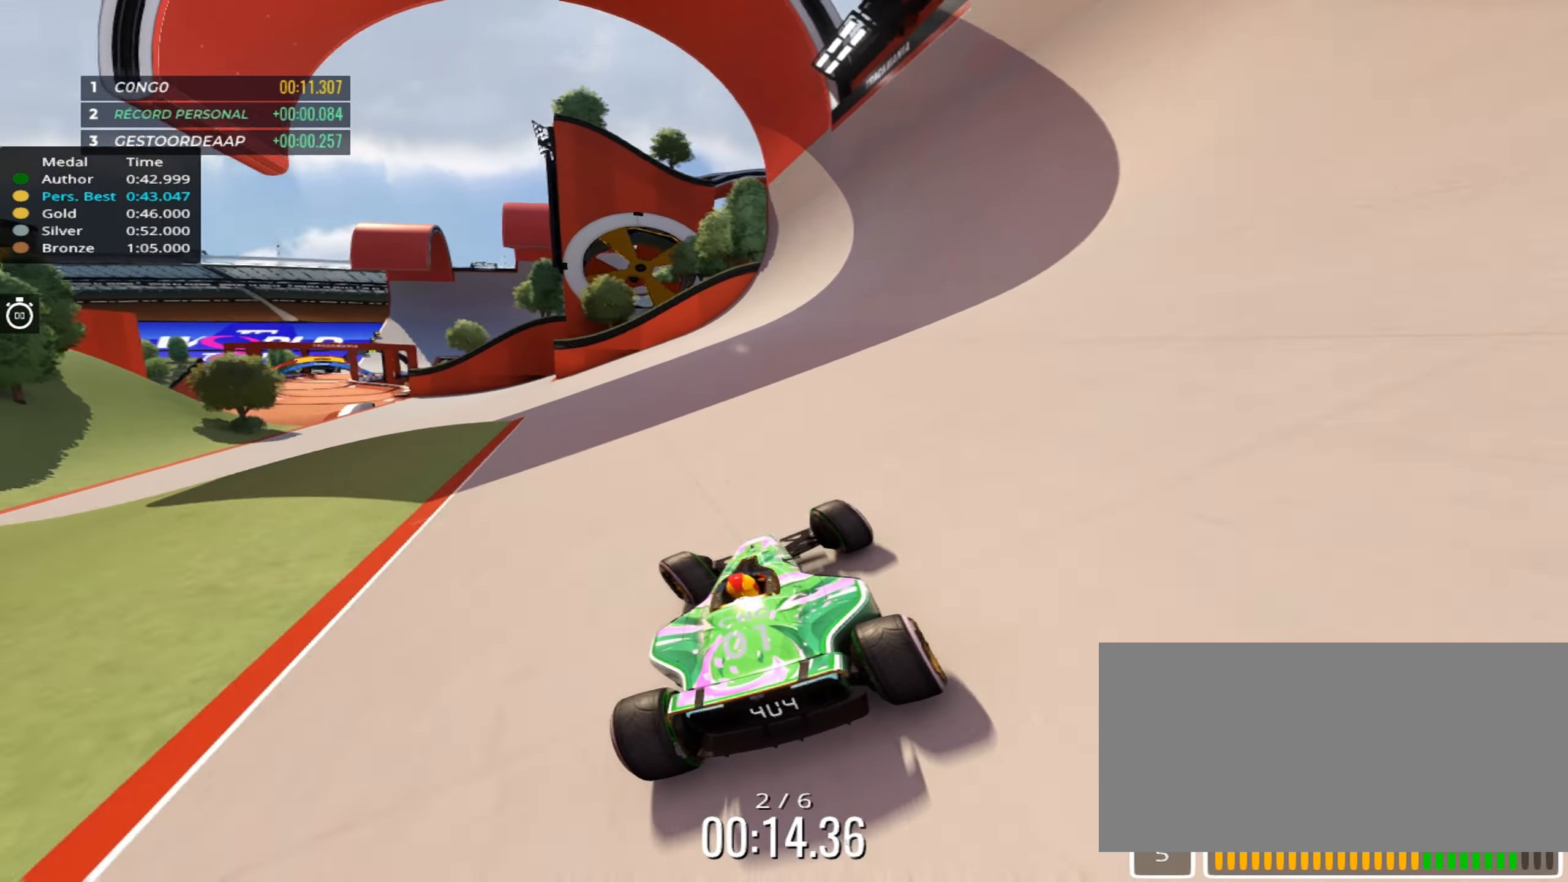
{"keys": ["left", "up"], "events": []}
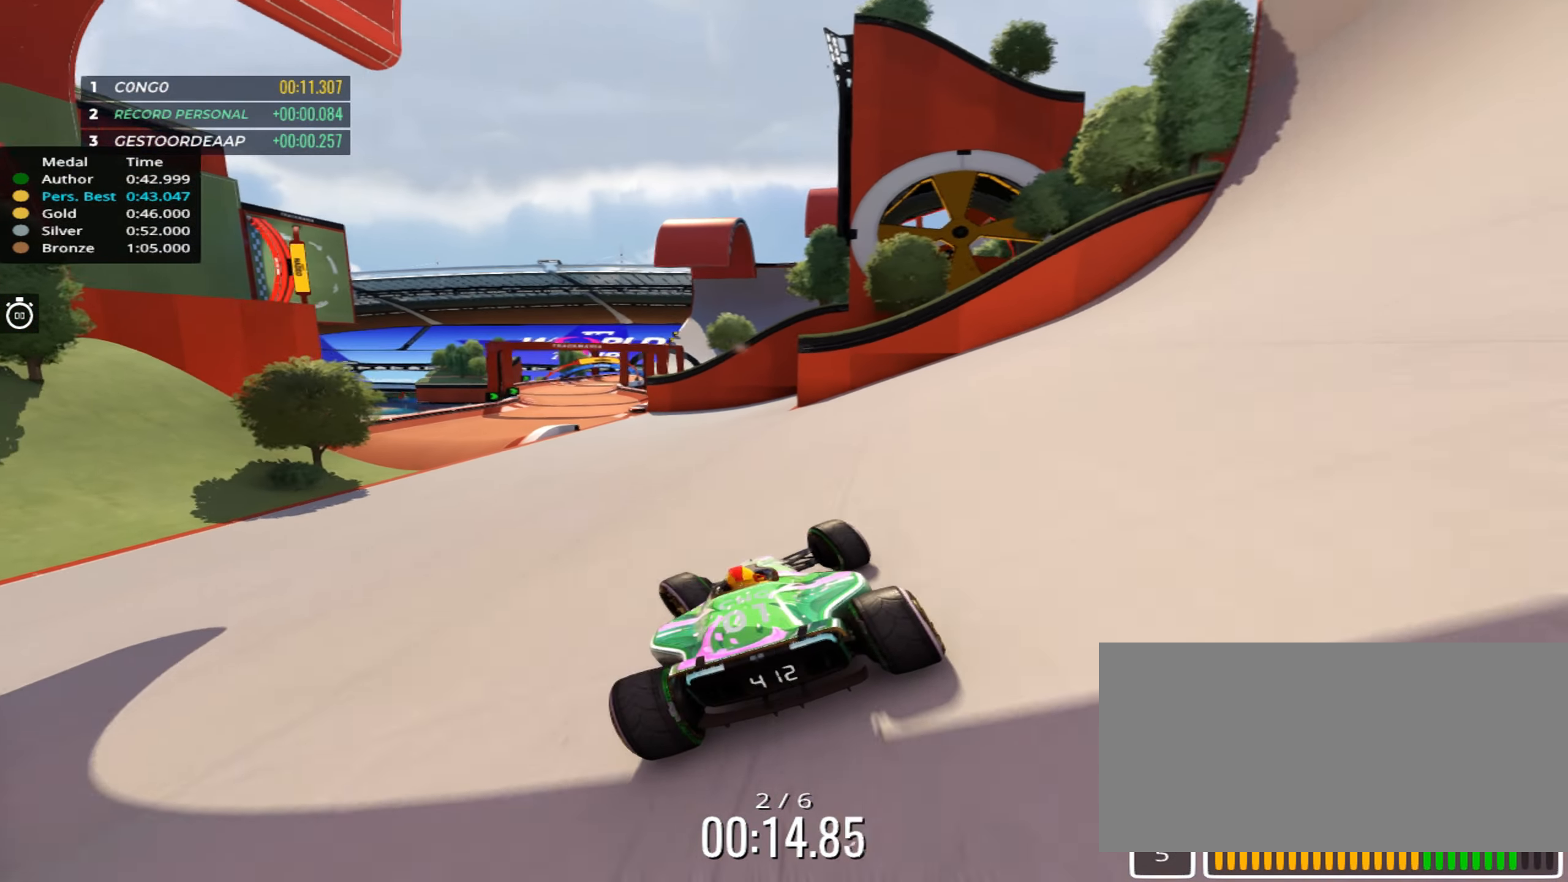
{"keys": ["left", "up"], "events": [[17, "left", "up"], [400, "left", "down"]]}
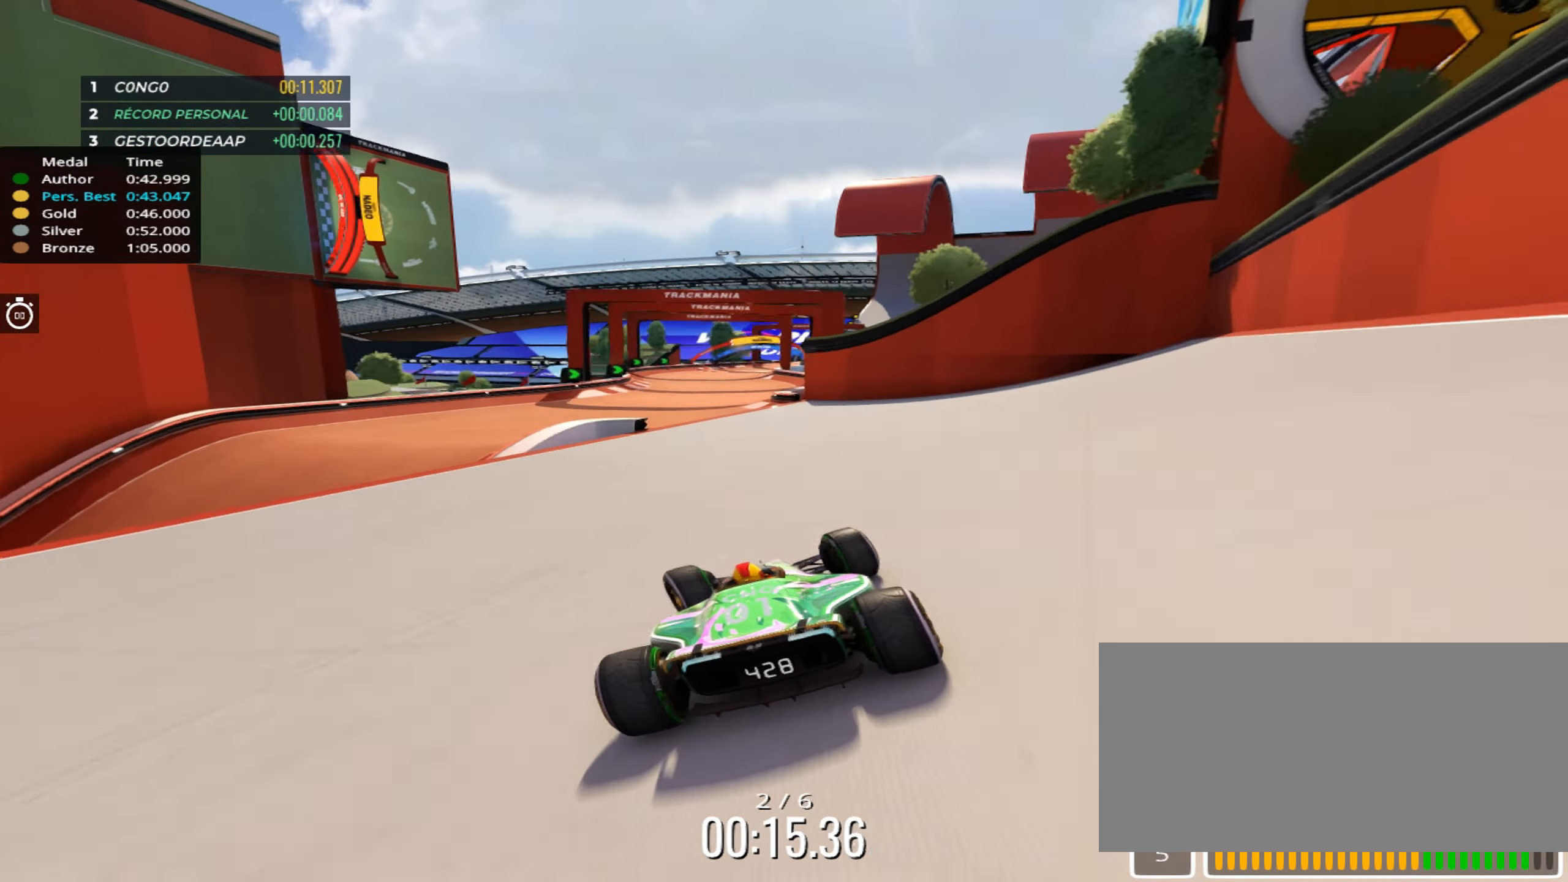
{"keys": ["up"], "events": [[133, "left", "up"], [200, "right", "down"], [400, "right", "up"]]}
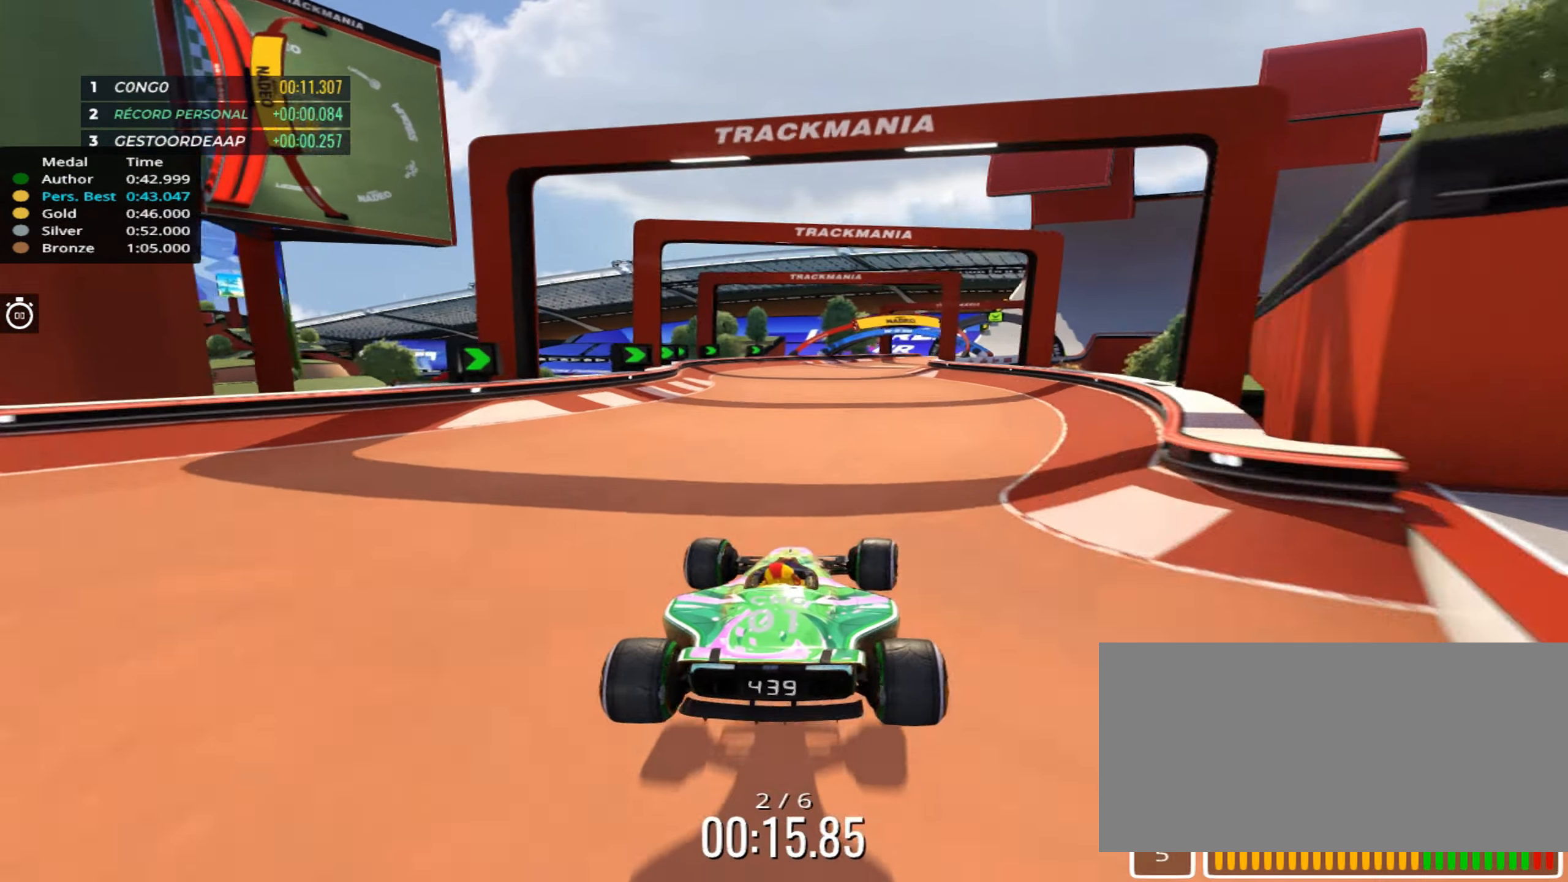
{"keys": ["right", "up"], "events": [[367, "right", "down"]]}
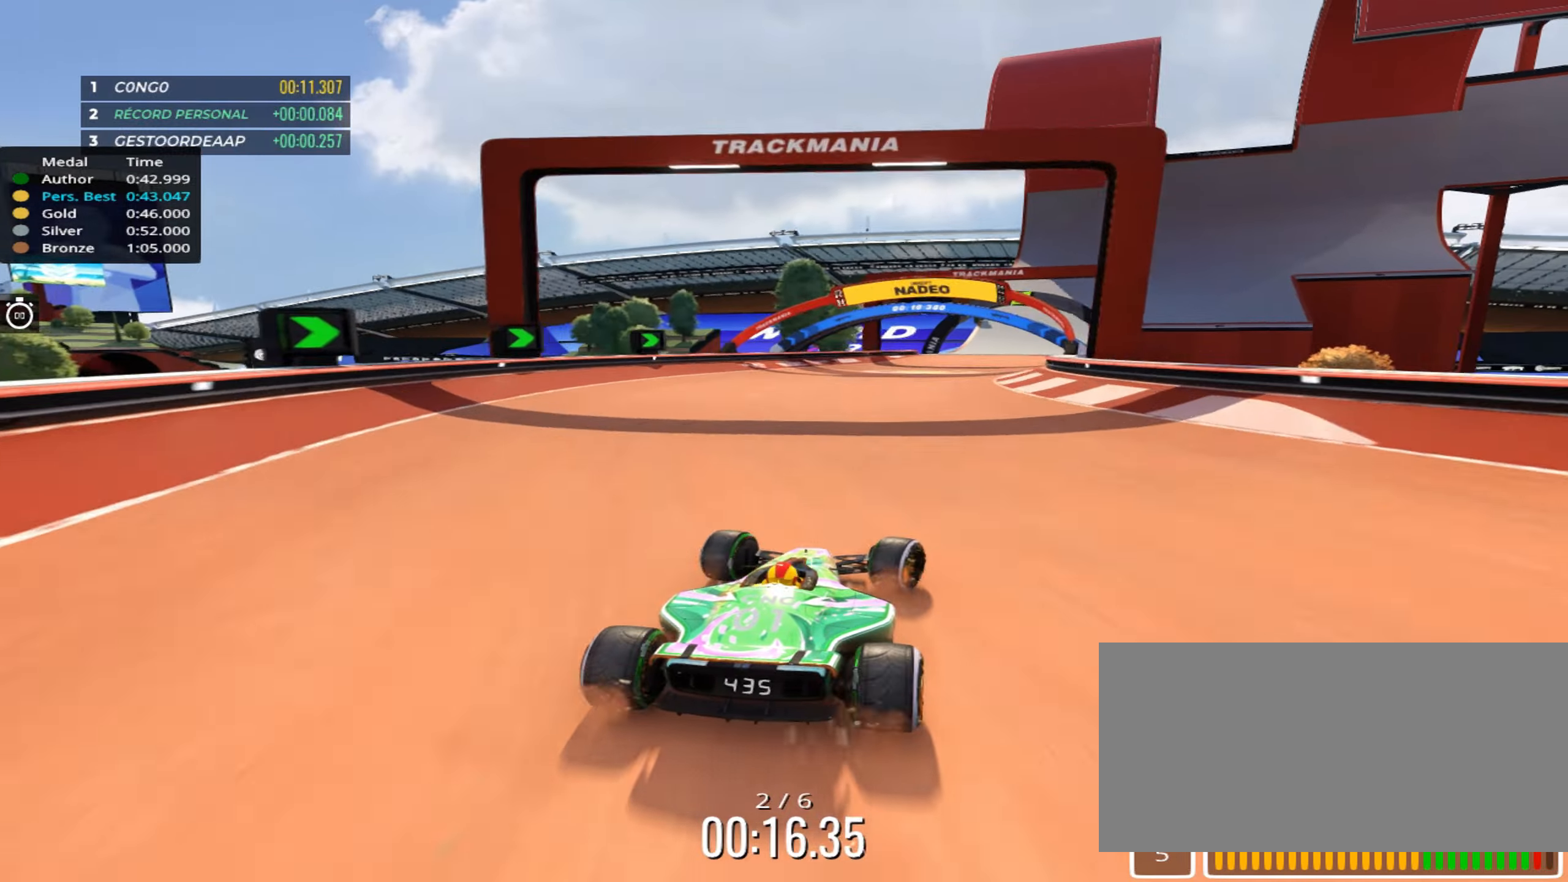
{"keys": ["right", "up"], "events": [[84, "right", "up"], [167, "right", "down"], [334, "right", "up"], [434, "right", "down"]]}
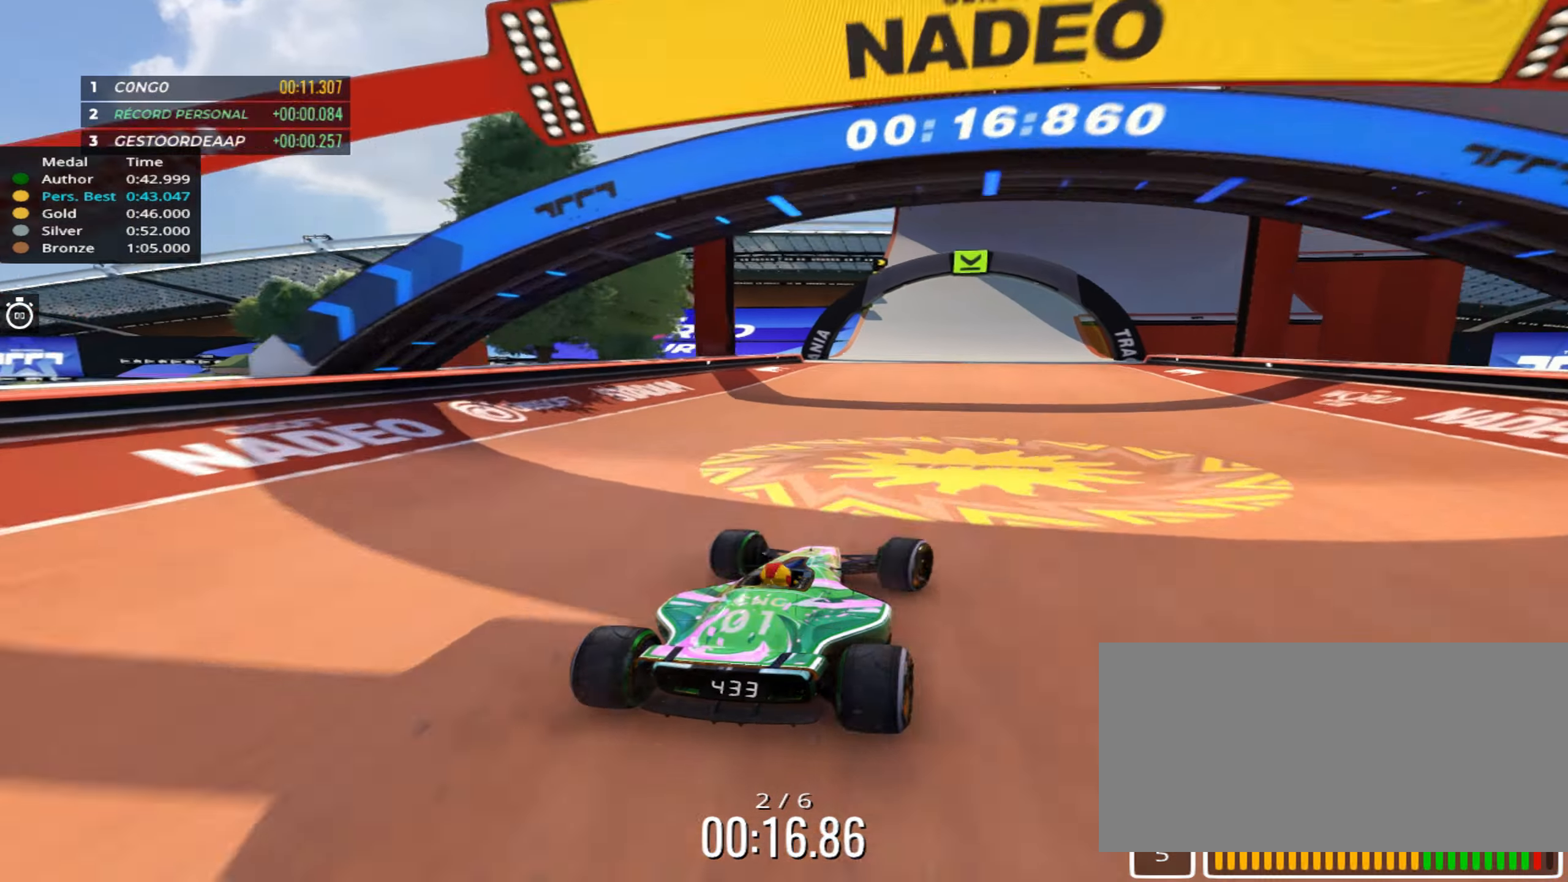
{"keys": ["up"], "events": [[50, "right", "up"], [200, "right", "down"], [284, "right", "up"]]}
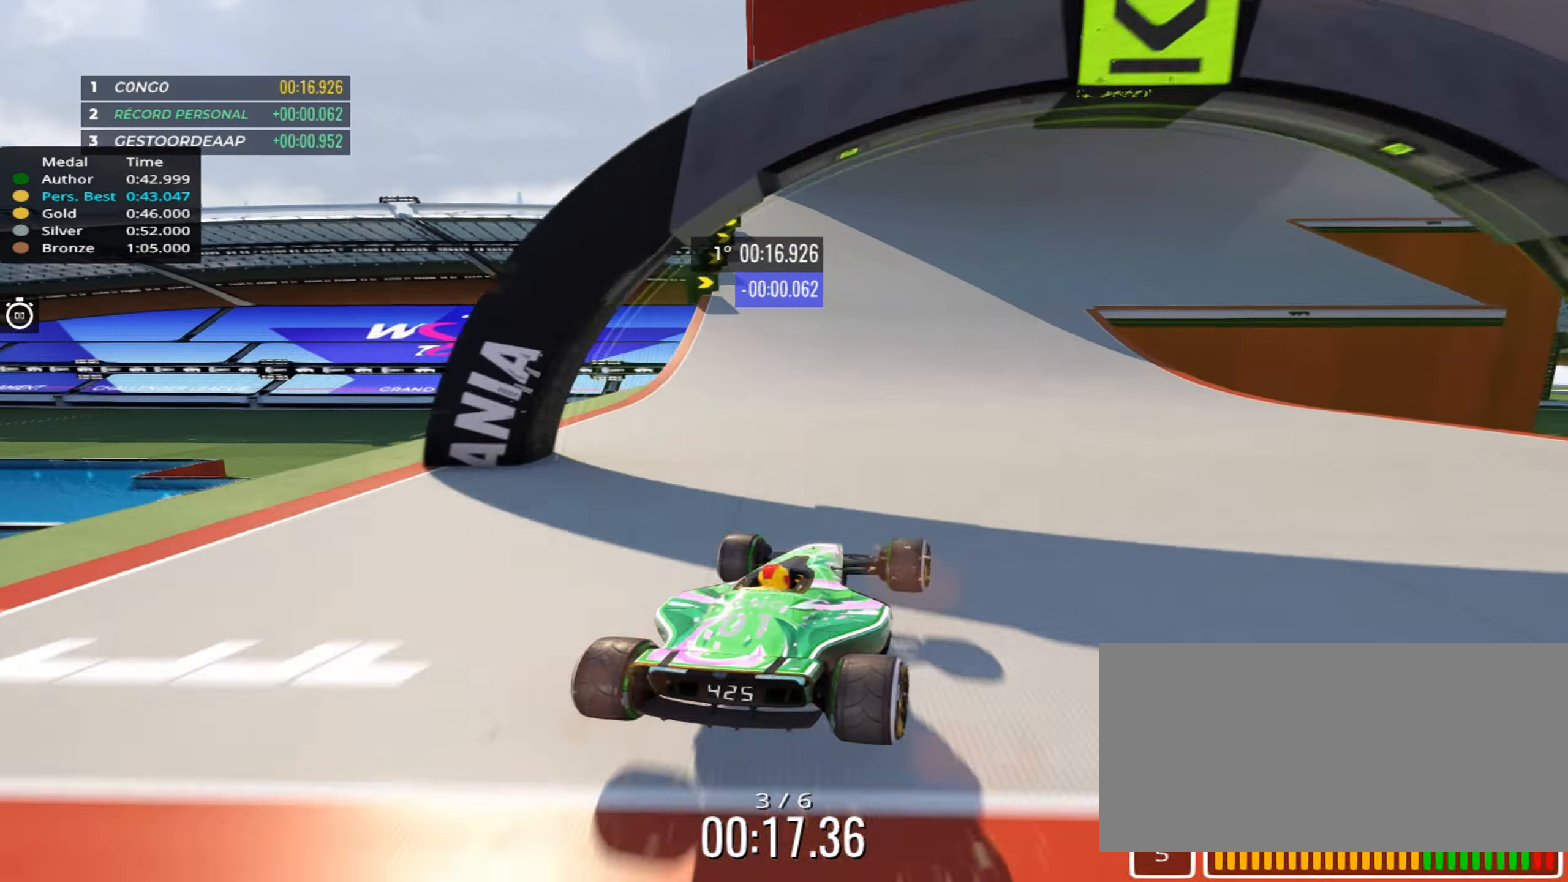
{"keys": ["right", "up"], "events": [[367, "right", "down"]]}
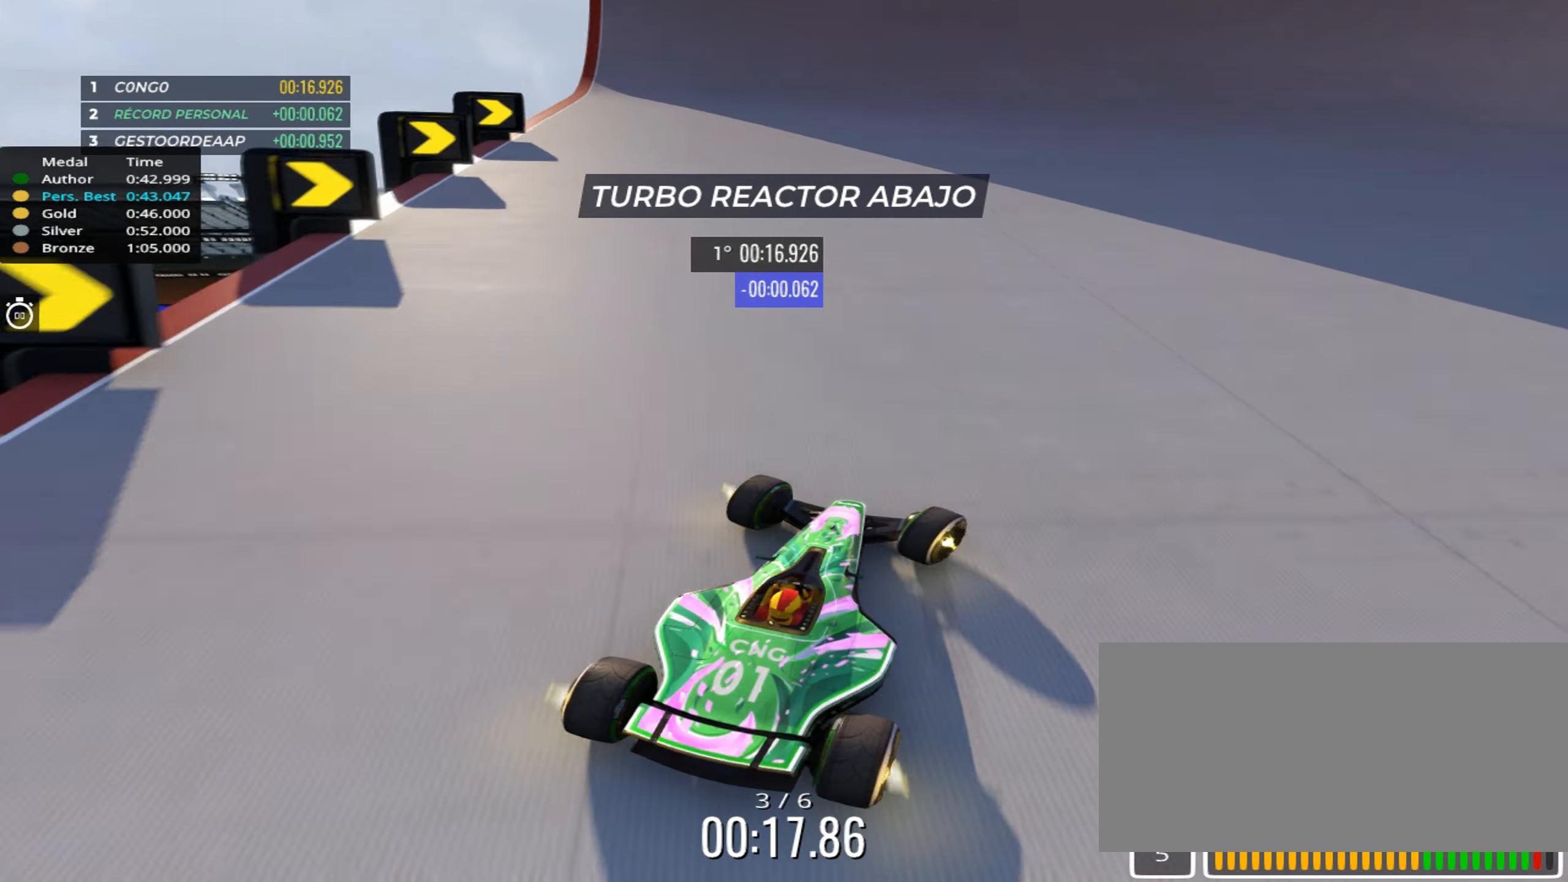
{"keys": ["right", "up"], "events": [[84, "right", "up"], [184, "right", "down"]]}
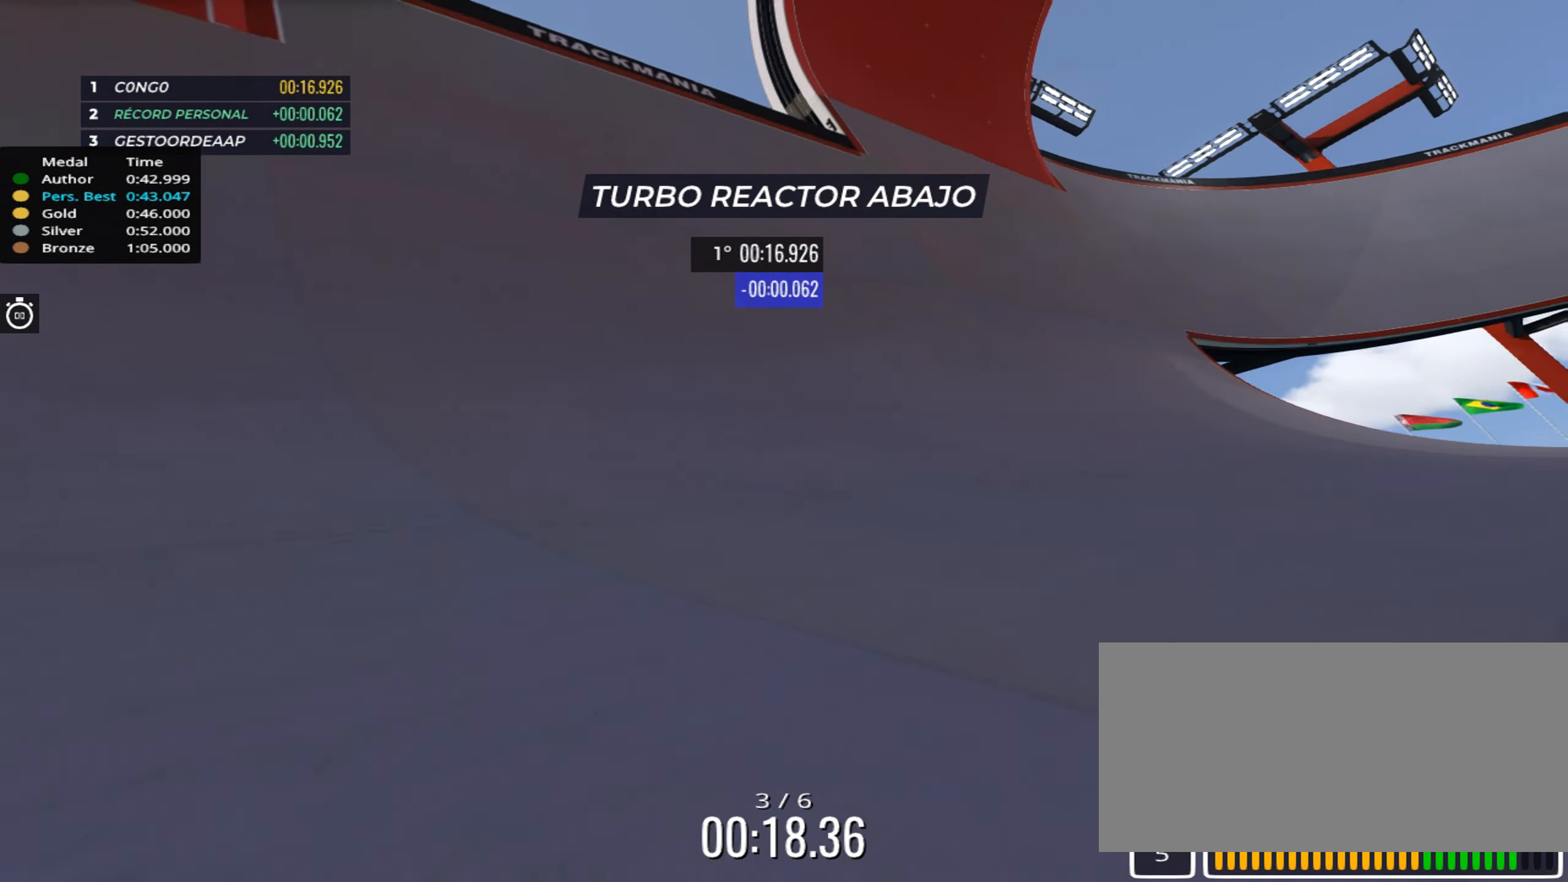
{"keys": ["right", "up"], "events": []}
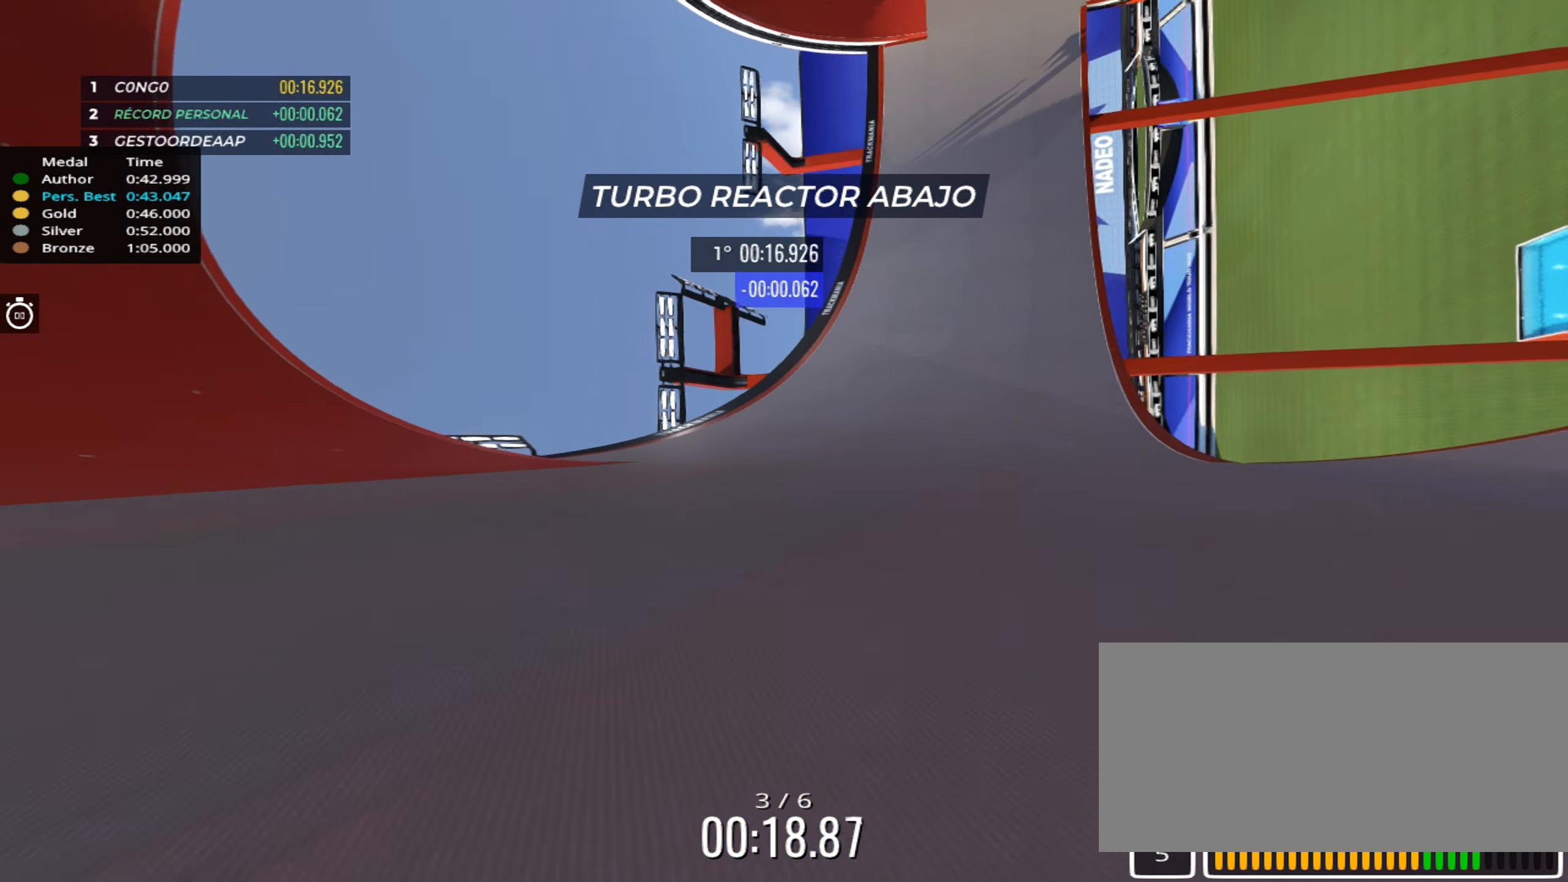
{"keys": ["up"], "events": [[17, "right", "up"], [134, "right", "down"], [217, "right", "up"], [367, "right", "down"], [500, "right", "up"]]}
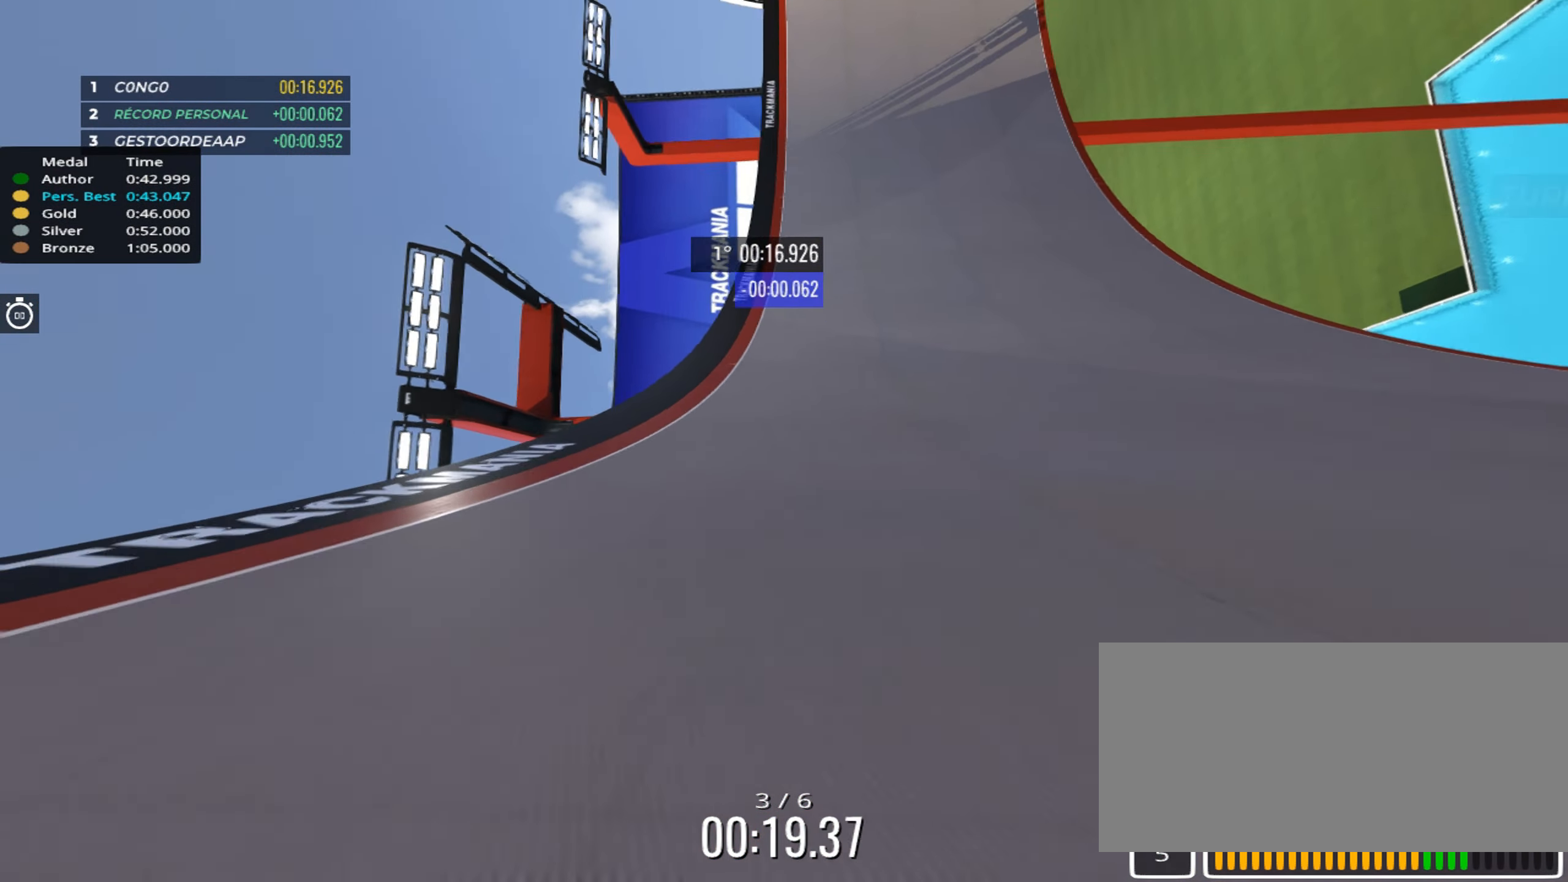
{"keys": ["right", "up"], "events": [[150, "right", "down"], [284, "right", "up"], [350, "right", "down"]]}
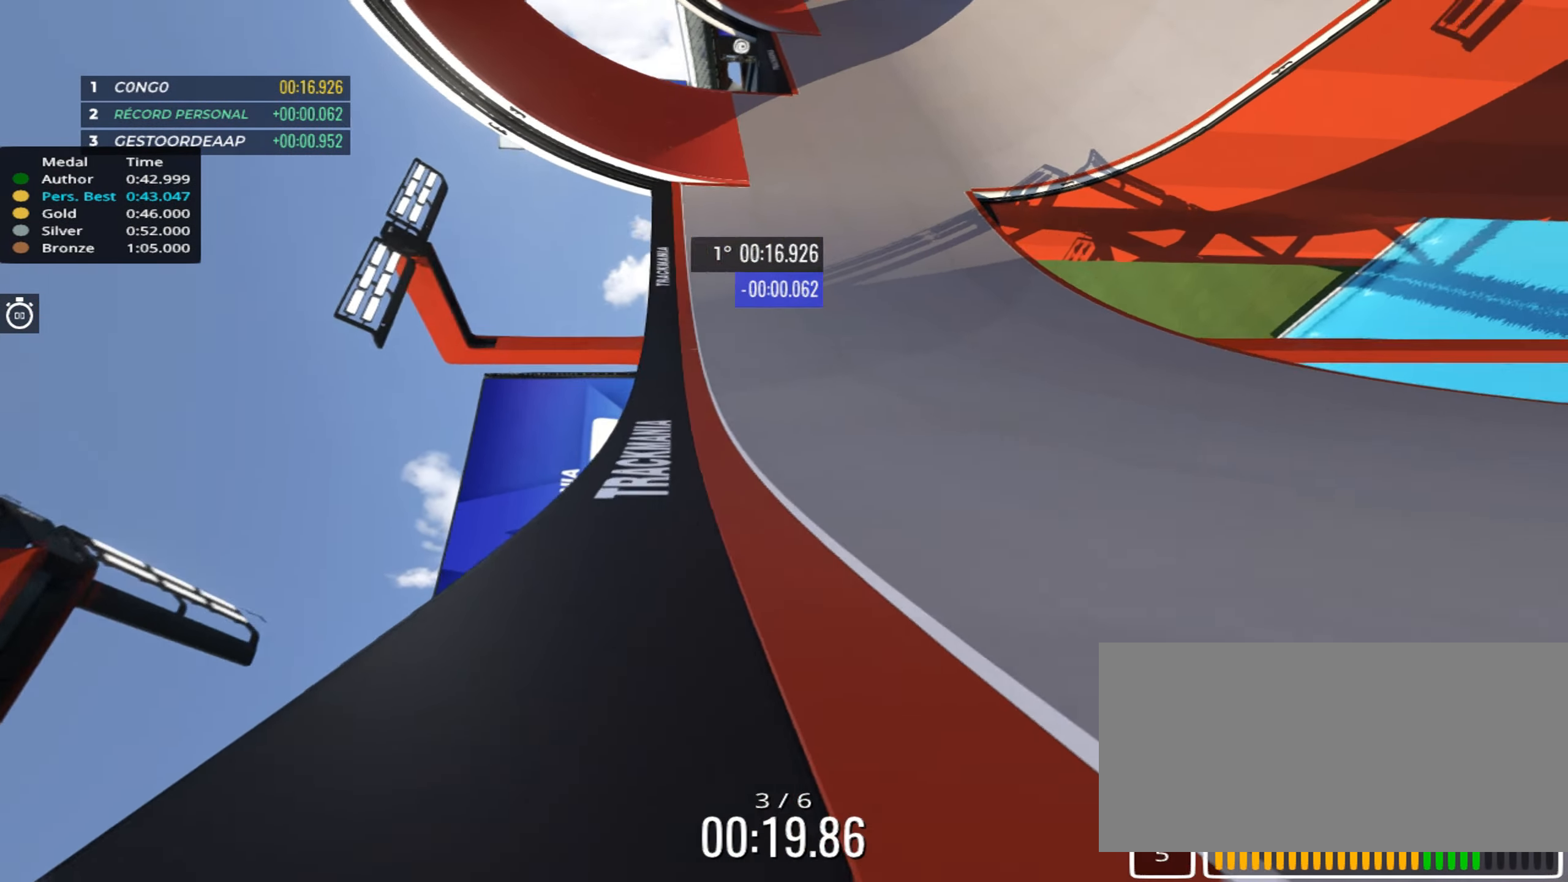
{"keys": ["right", "up"], "events": [[67, "right", "up"], [367, "right", "down"]]}
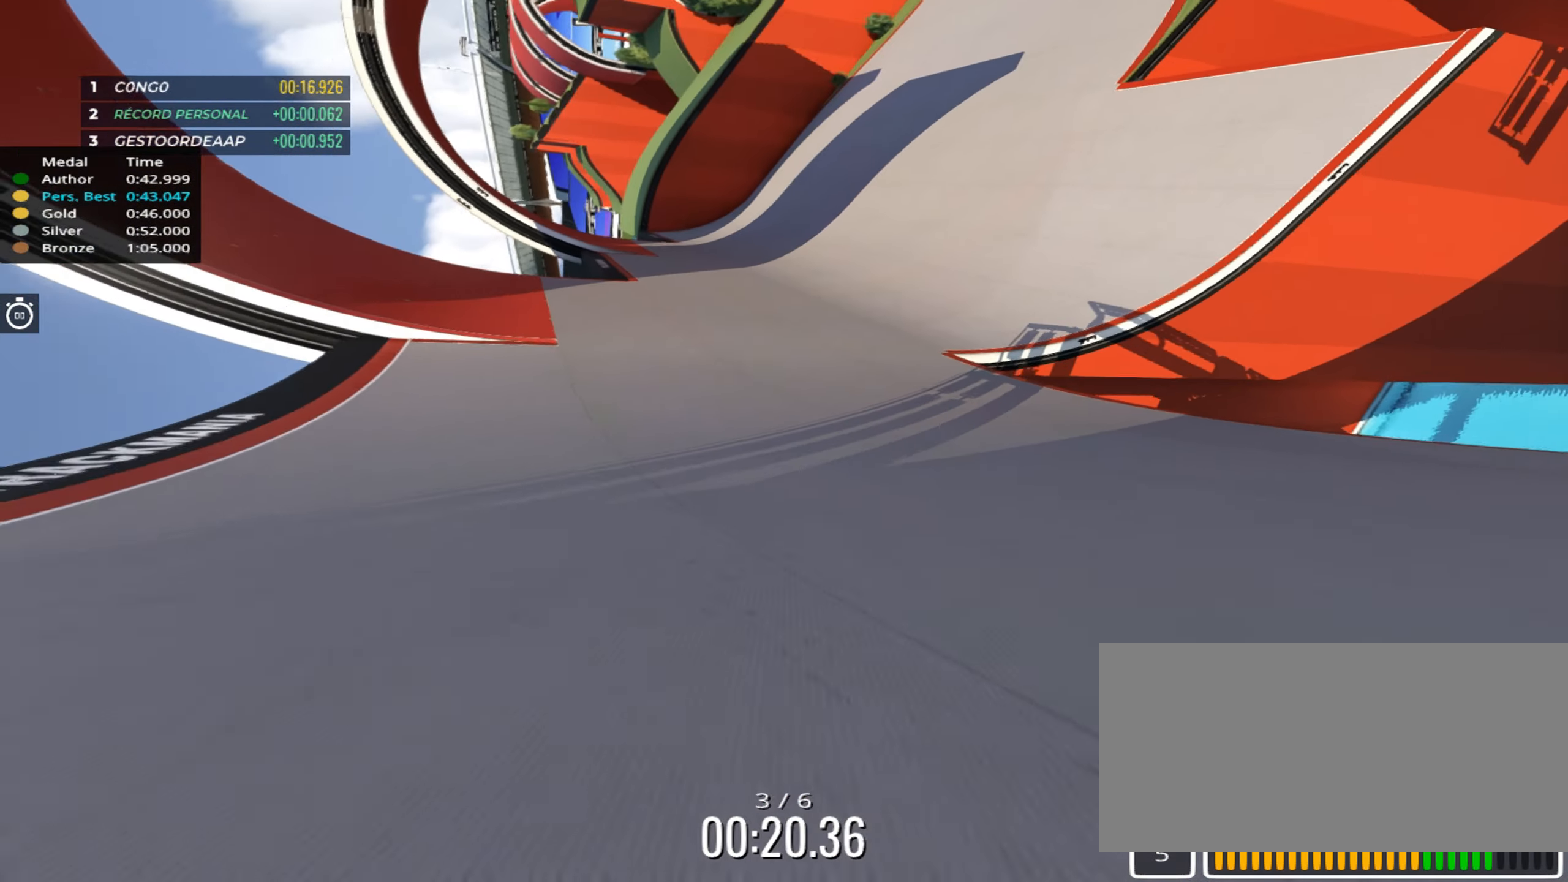
{"keys": ["right", "up"], "events": []}
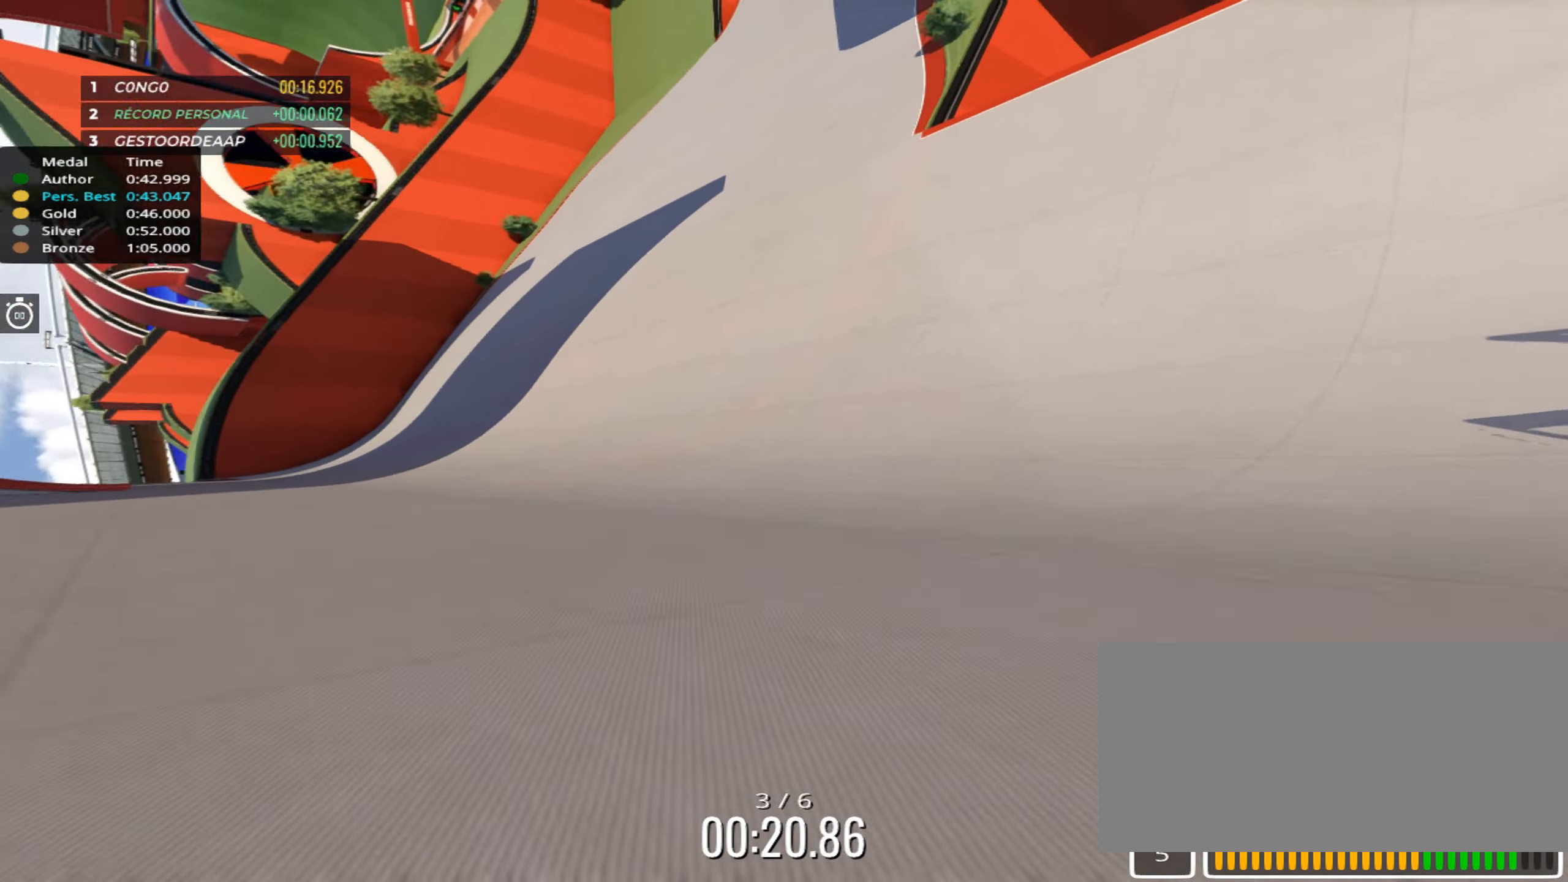
{"keys": ["right", "up"], "events": []}